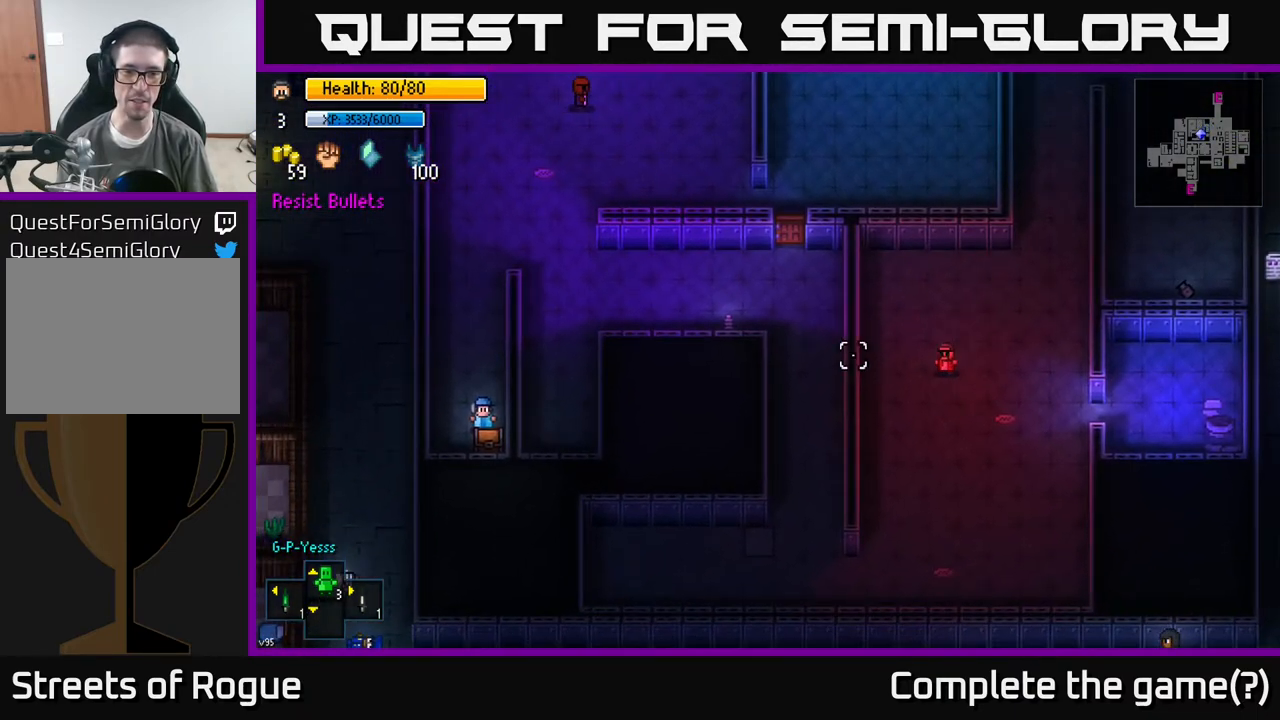
Gameplay with a controller (Xbox layout); each line is a JSON object with the inputs held at the frame after it. "events" lists button and stick changes between this image and that frame as [ms after this image, input, new state], when the widget could be followed in between.
{"buttons": [], "left_stick": "down-left", "right_stick": "up-left", "events": [[283, "right_stick", "up-left"]]}
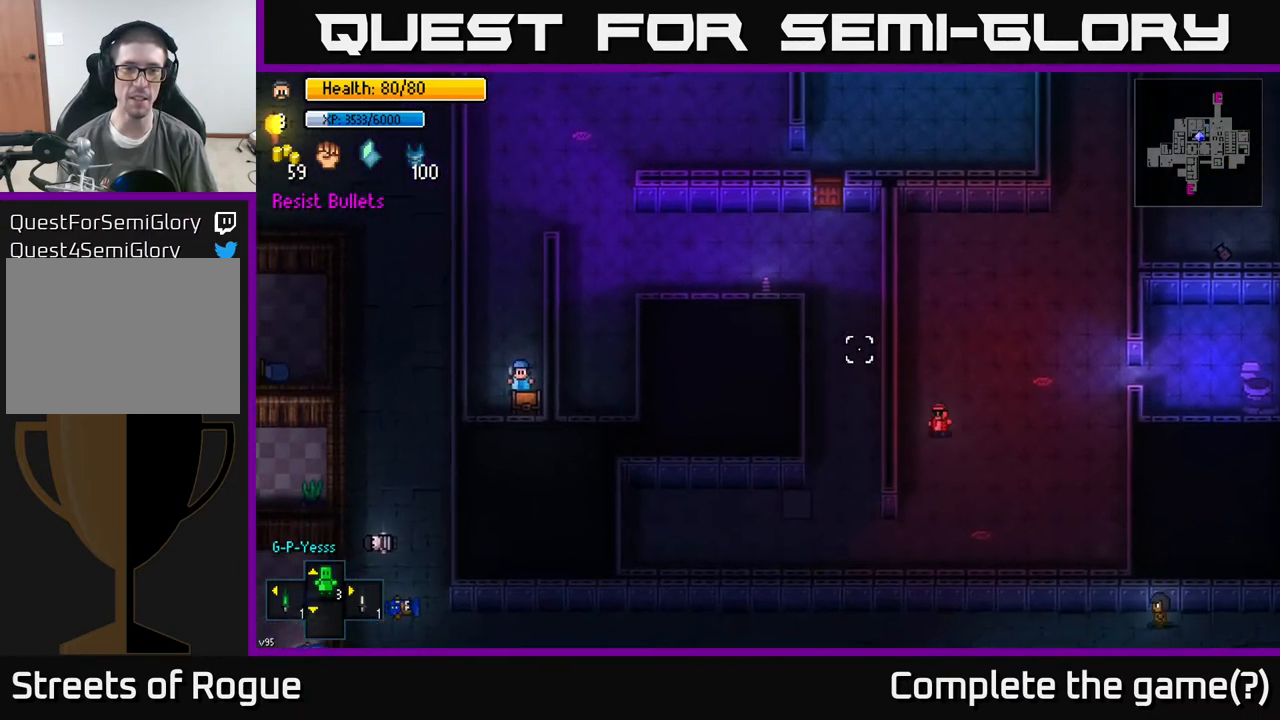
{"buttons": [], "left_stick": "down-left", "right_stick": "up-left", "events": []}
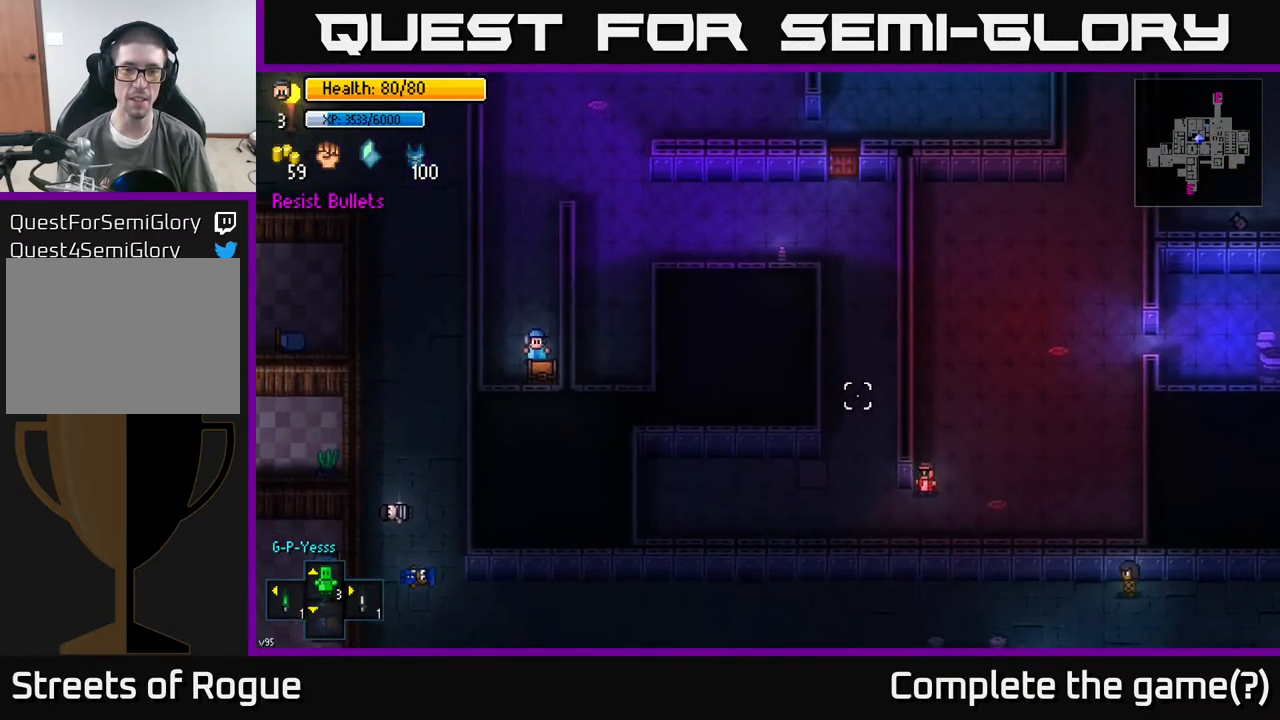
{"buttons": [], "left_stick": "up", "right_stick": "up", "events": [[33, "left_stick", "left"], [67, "right_stick", "up"], [217, "left_stick", "up-left"], [433, "left_stick", "up"]]}
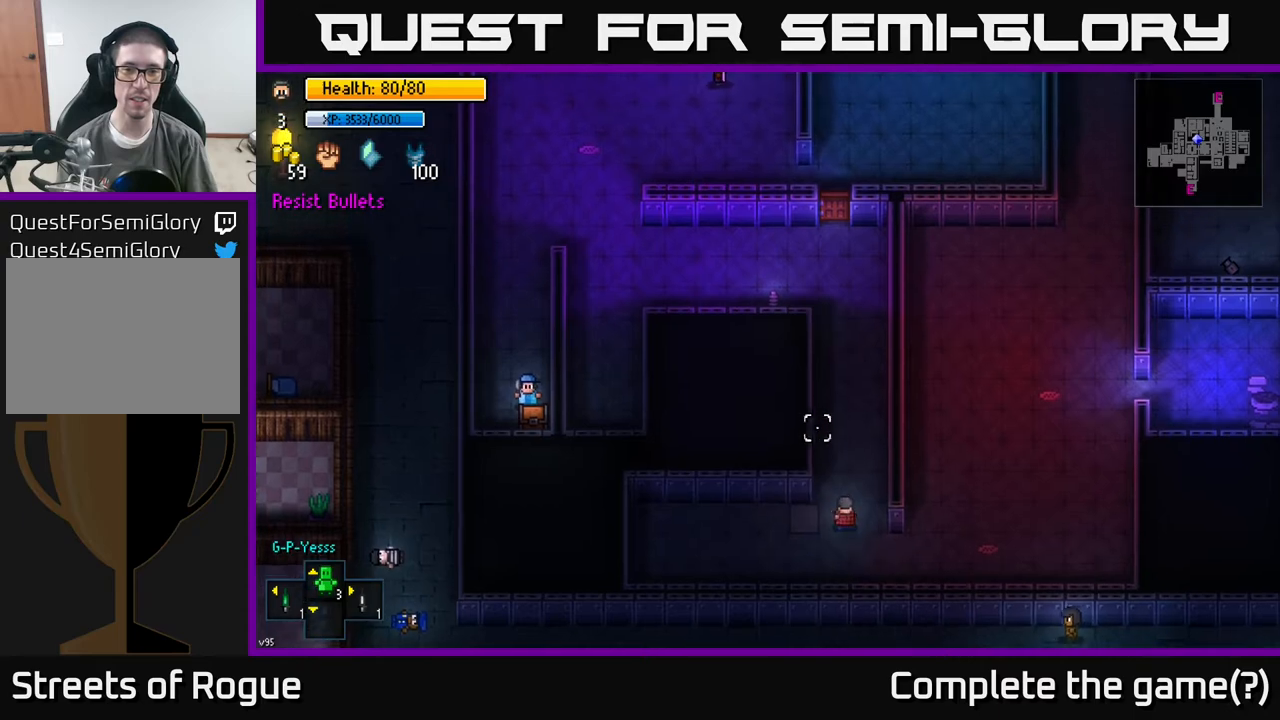
{"buttons": [], "left_stick": "up", "right_stick": "up", "events": []}
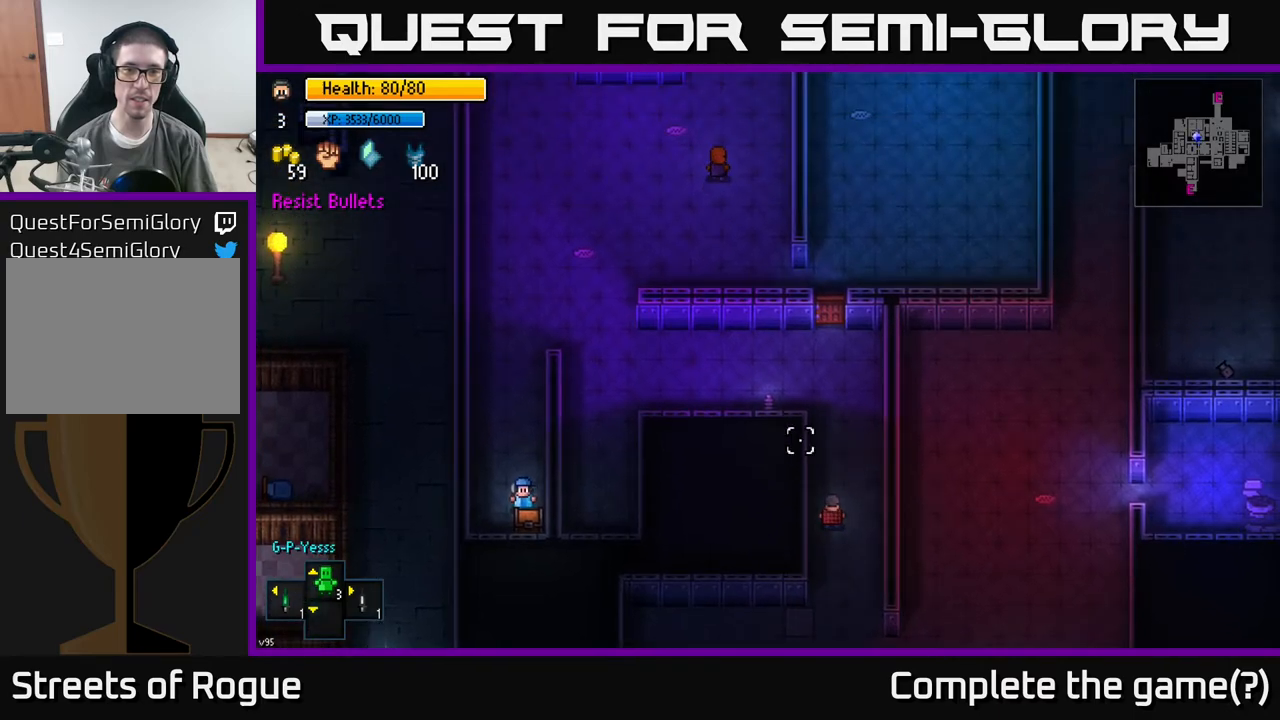
{"buttons": [], "left_stick": "up", "right_stick": "up", "events": []}
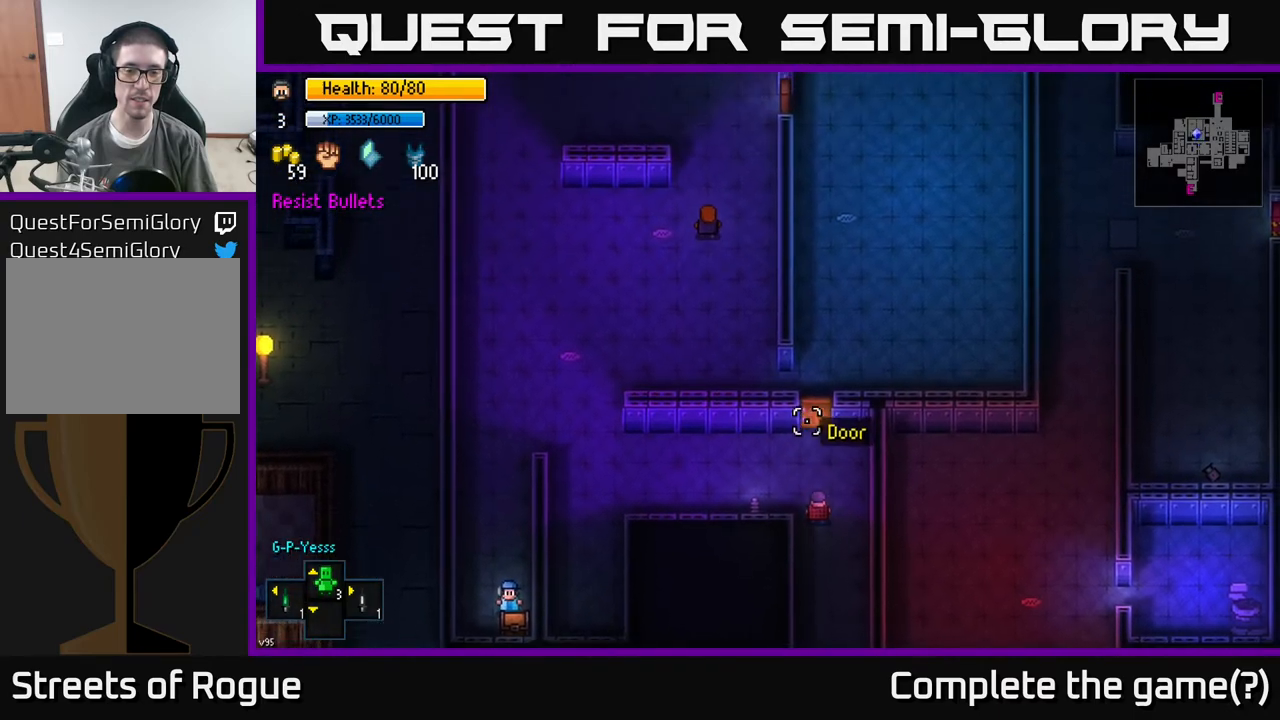
{"buttons": [], "left_stick": "left", "right_stick": "left", "events": [[150, "left_stick", "center"], [167, "right_stick", "up-left"], [200, "left_stick", "left"], [383, "right_stick", "left"]]}
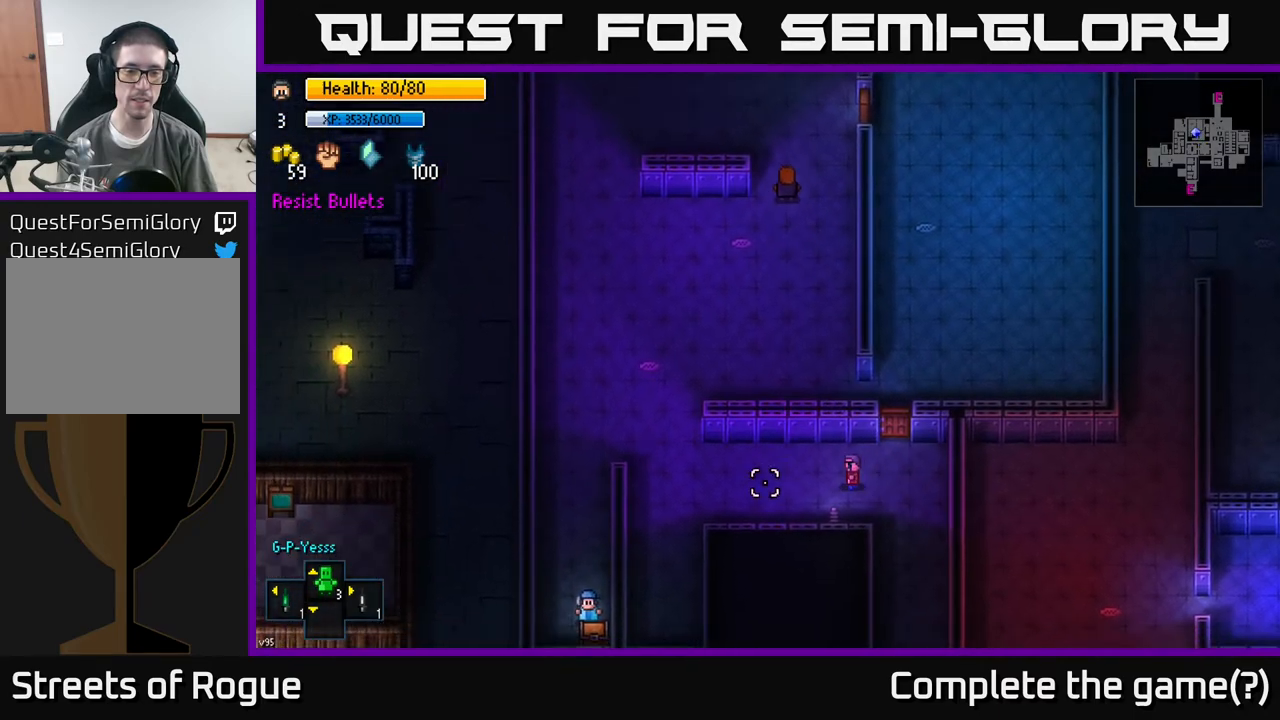
{"buttons": [], "left_stick": "down-left", "right_stick": "left", "events": [[383, "left_stick", "down-left"]]}
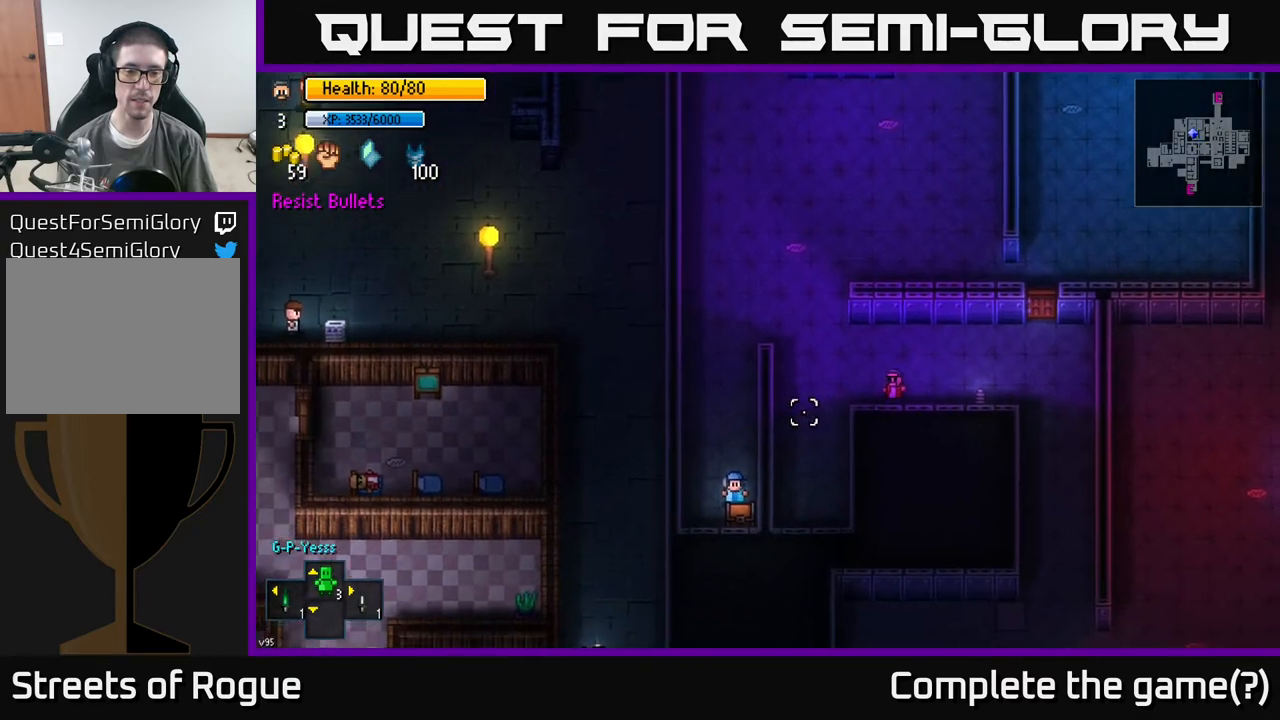
{"buttons": [], "left_stick": "center", "right_stick": "down-left", "events": [[200, "right_stick", "down-left"], [367, "left_stick", "center"]]}
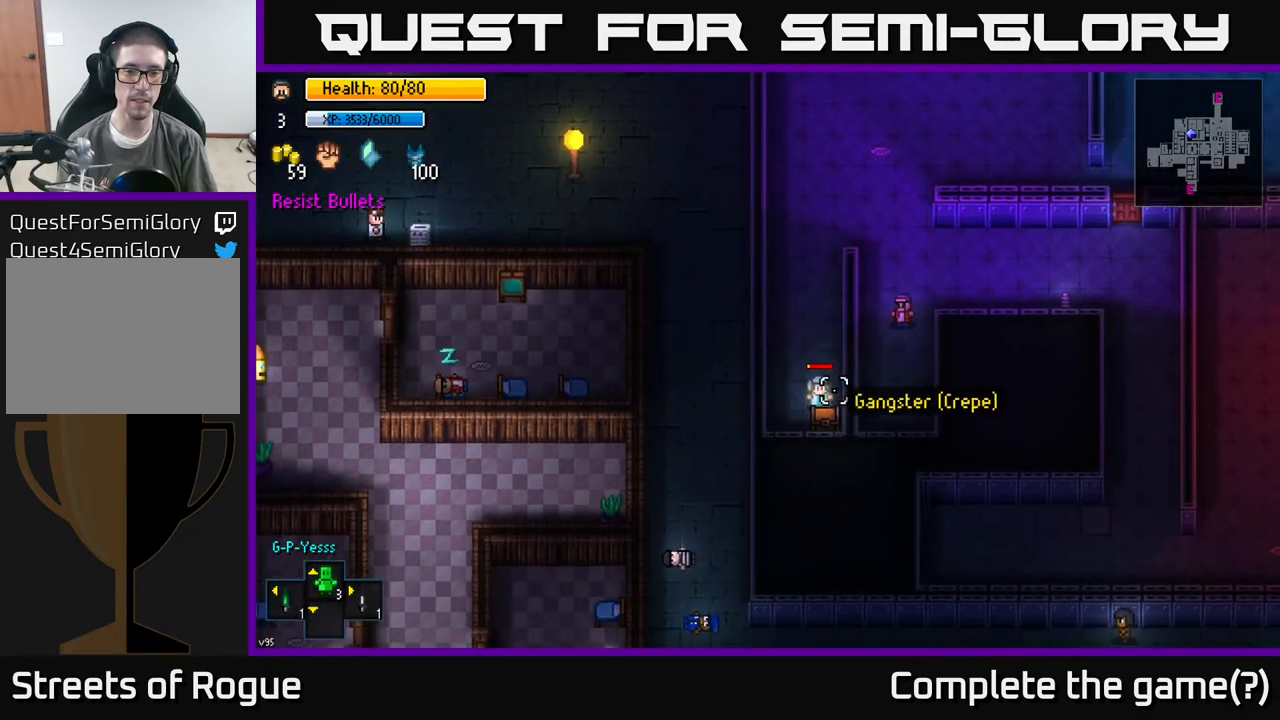
{"buttons": [], "left_stick": "center", "right_stick": "down-left", "events": []}
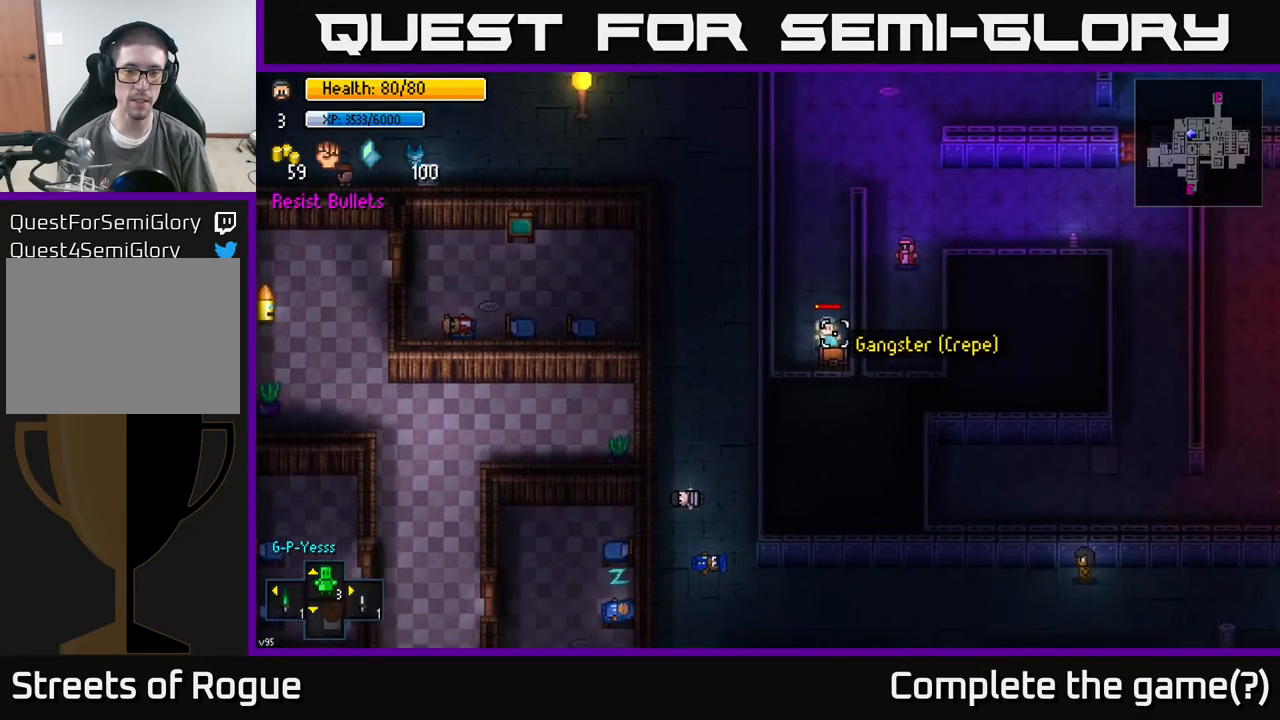
{"buttons": [], "left_stick": "up", "right_stick": "up", "events": [[100, "right_stick", "up-left"], [283, "right_stick", "up"], [400, "left_stick", "up"]]}
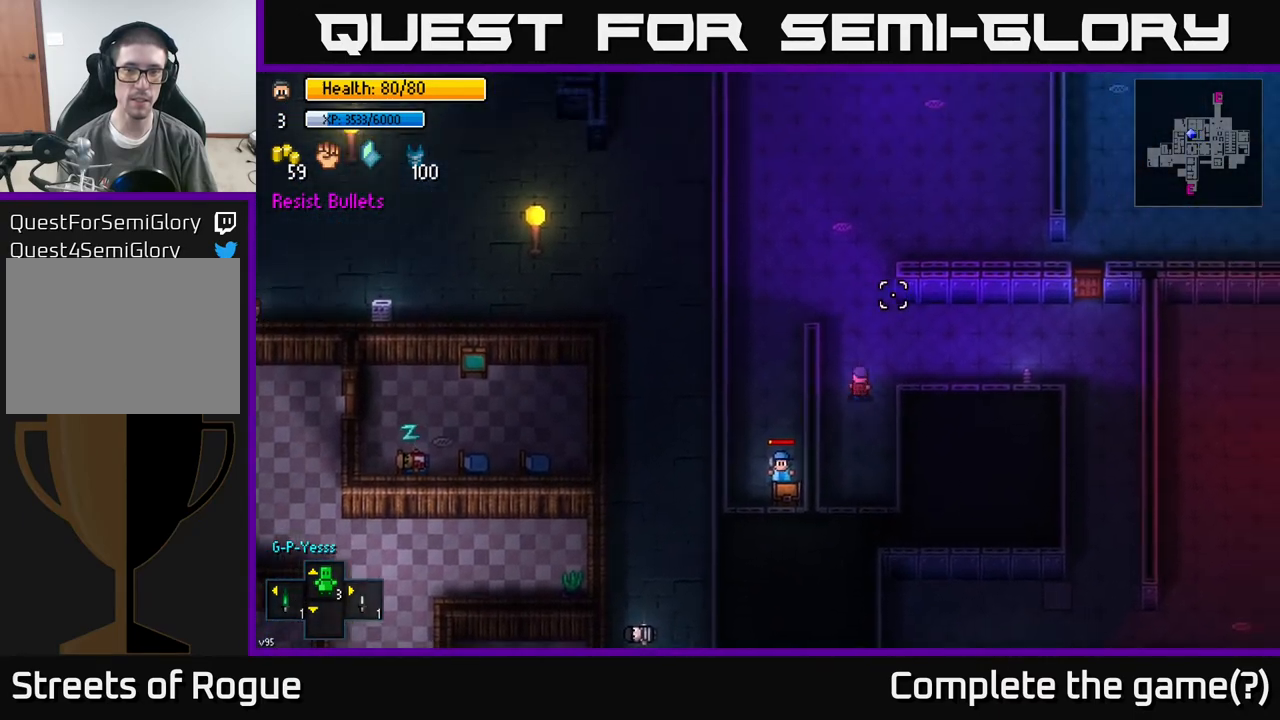
{"buttons": [], "left_stick": "center", "right_stick": "up", "events": [[33, "left_stick", "up-right"], [483, "left_stick", "center"]]}
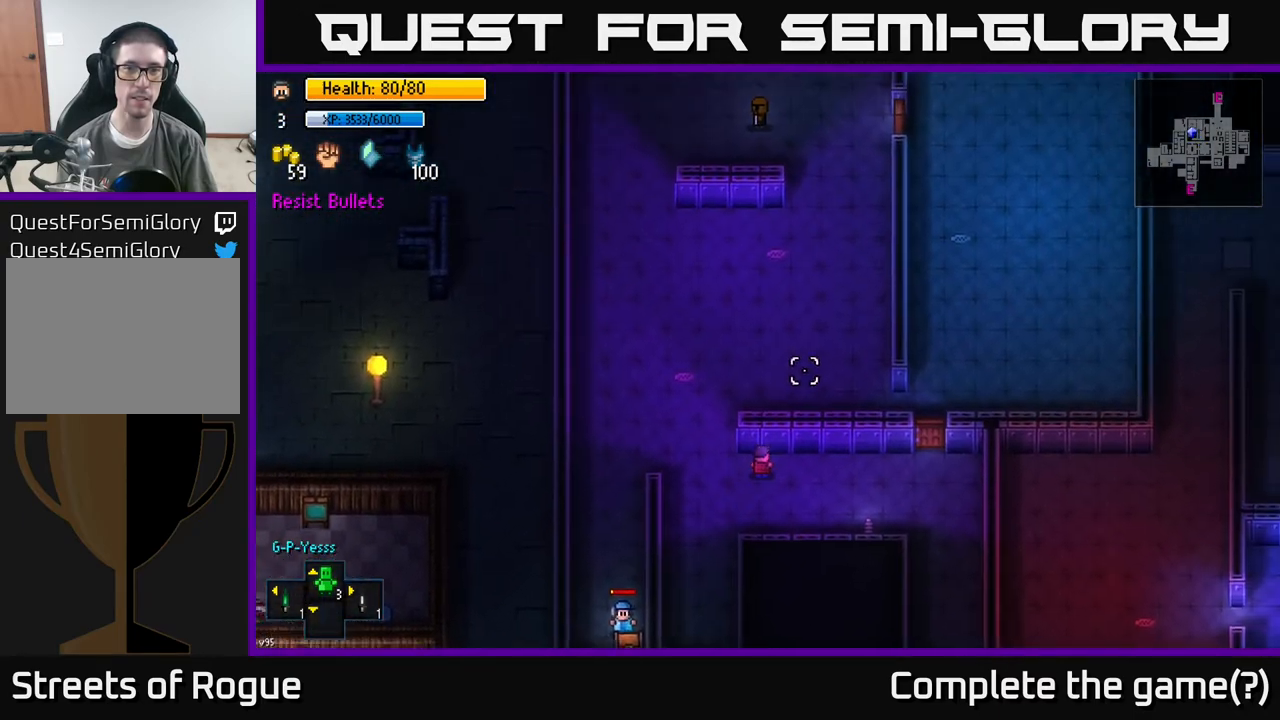
{"buttons": [], "left_stick": "center", "right_stick": "up", "events": []}
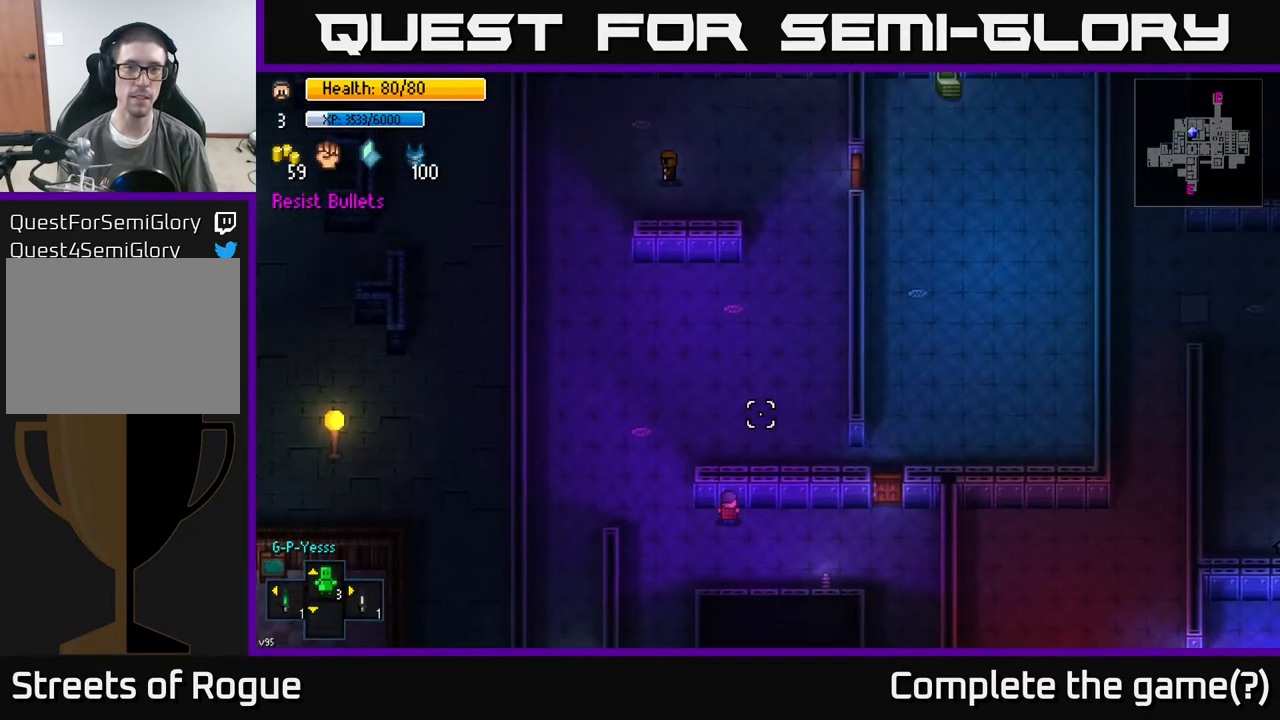
{"buttons": [], "left_stick": "center", "right_stick": "up", "events": []}
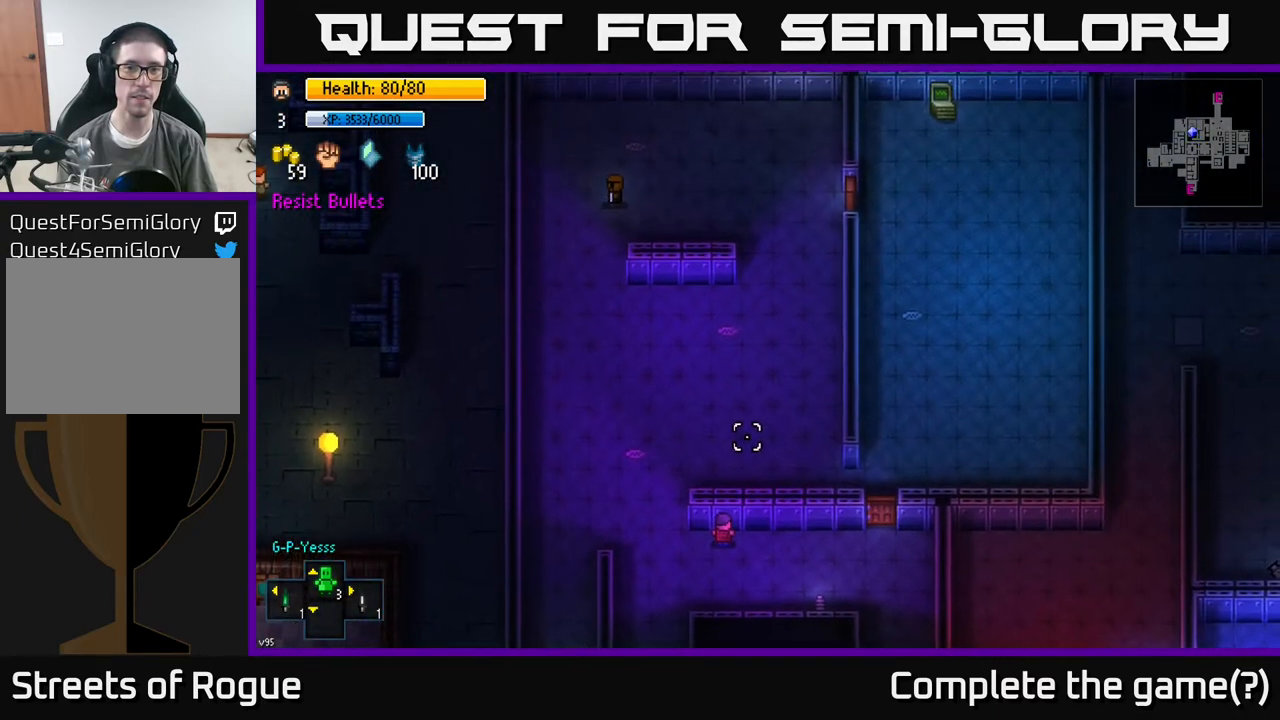
{"buttons": [], "left_stick": "right", "right_stick": "up", "events": [[100, "left_stick", "right"]]}
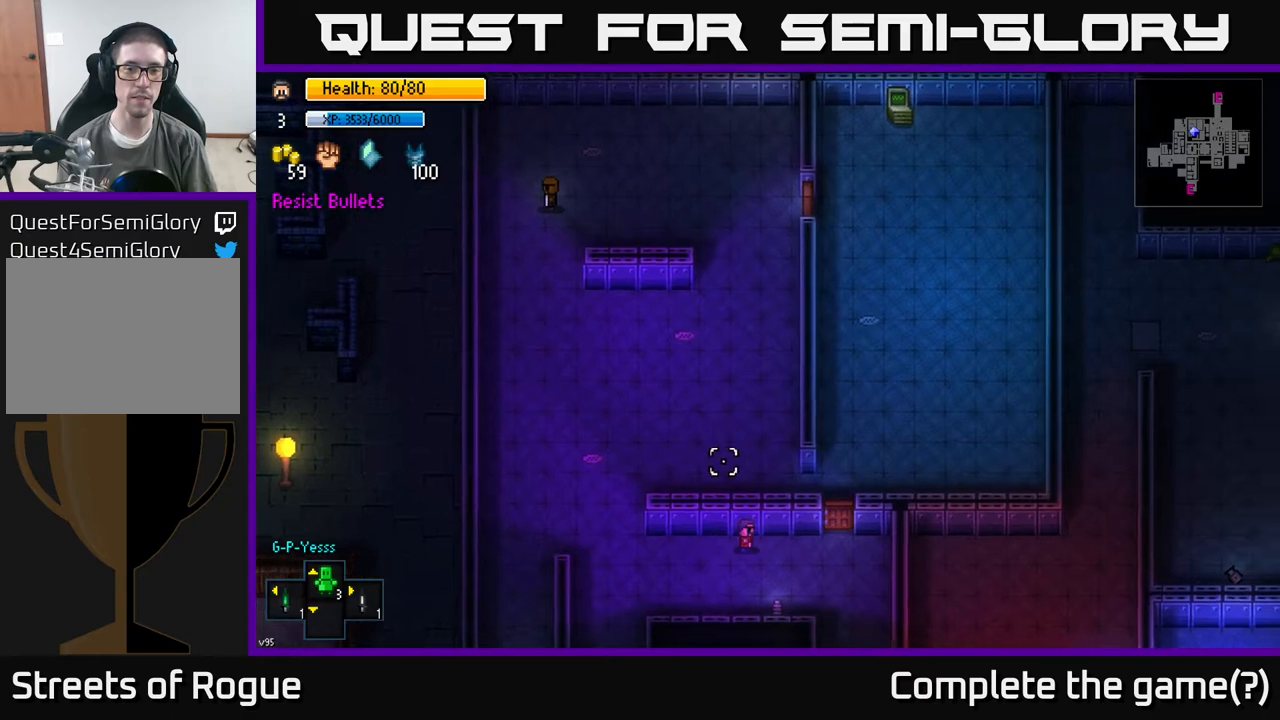
{"buttons": ["A"], "left_stick": "up", "right_stick": "center", "events": [[33, "right_stick", "up-left"], [133, "right_stick", "center"], [417, "A", "down"], [433, "left_stick", "up"]]}
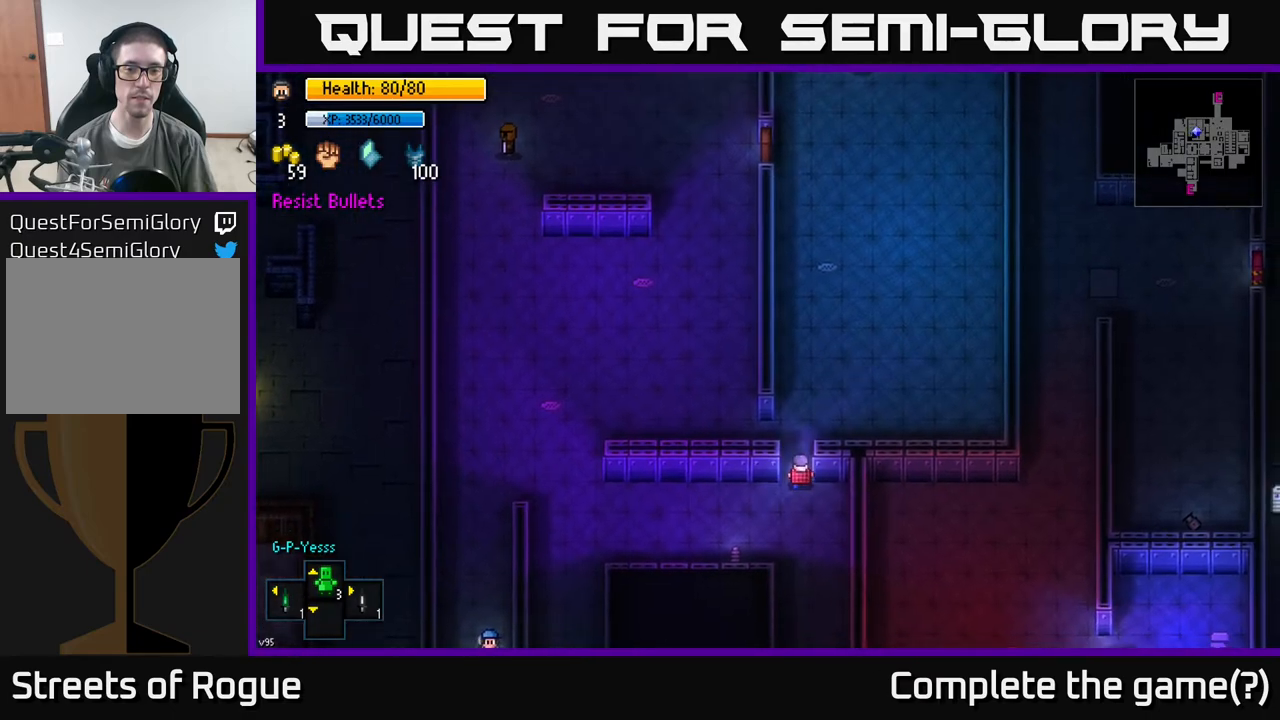
{"buttons": [], "left_stick": "up", "right_stick": "center", "events": [[33, "A", "up"], [233, "A", "down"], [283, "left_stick", "up-right"], [367, "A", "up"], [433, "left_stick", "up"]]}
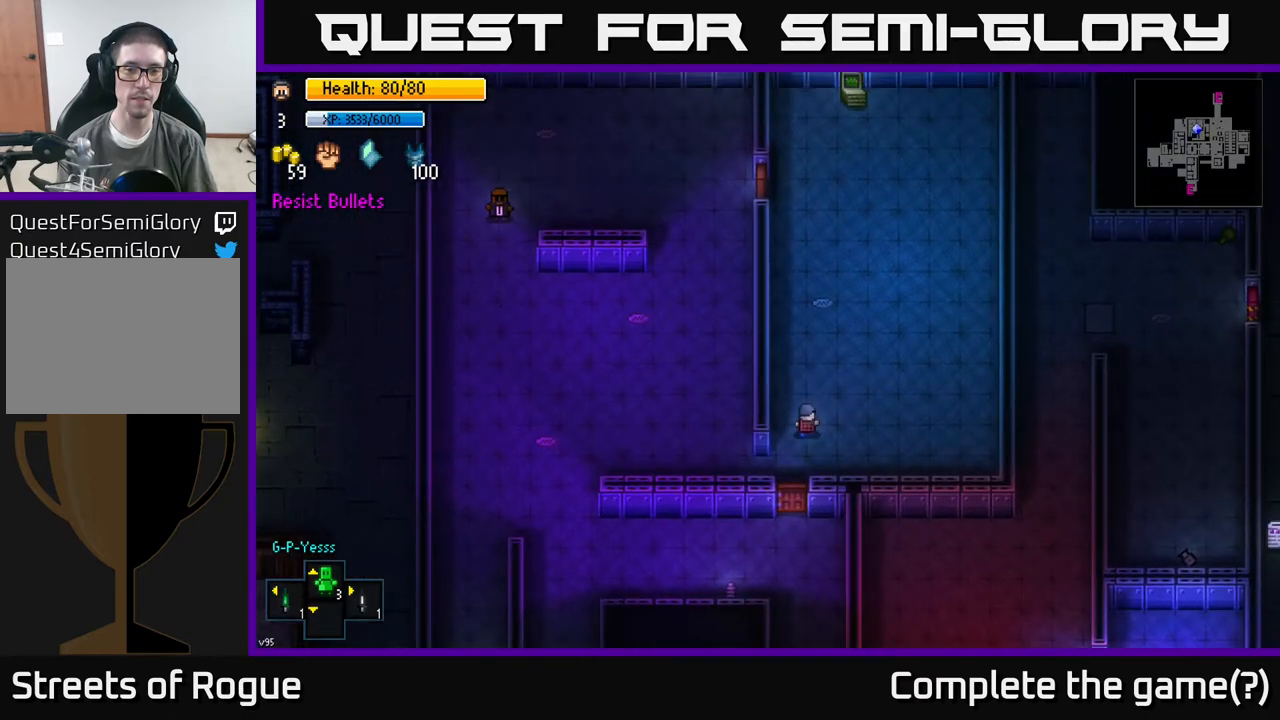
{"buttons": [], "left_stick": "up", "right_stick": "center", "events": []}
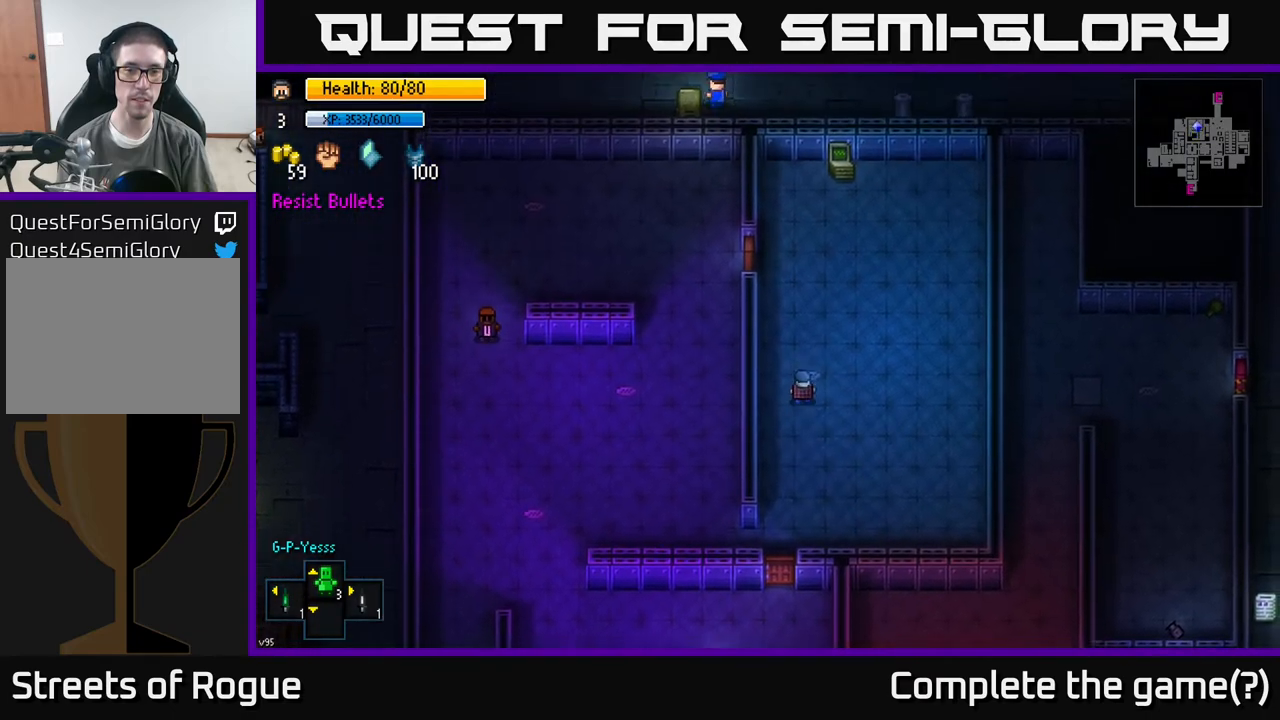
{"buttons": [], "left_stick": "up", "right_stick": "center", "events": [[83, "right_stick", "up"], [150, "right_stick", "up-right"], [283, "left_stick", "up-right"], [300, "right_stick", "center"], [400, "left_stick", "up"]]}
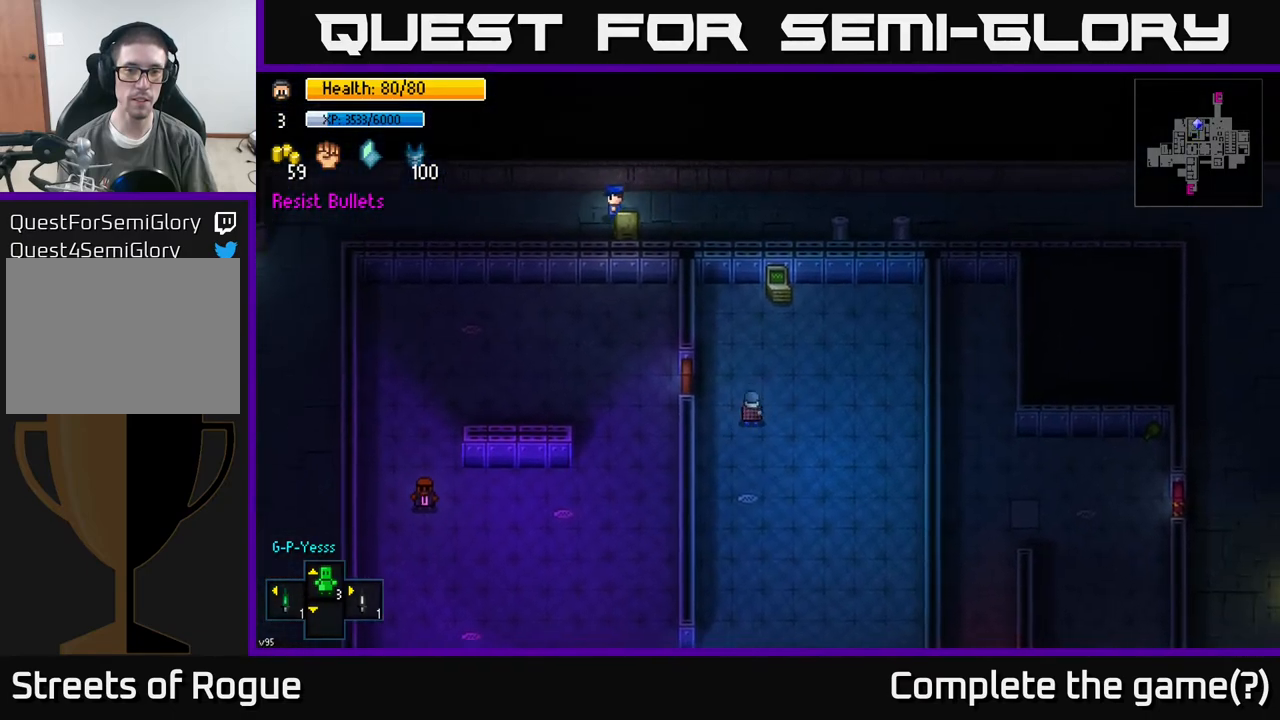
{"buttons": [], "left_stick": "center", "right_stick": "center", "events": [[317, "left_stick", "center"], [417, "A", "down"], [500, "A", "up"]]}
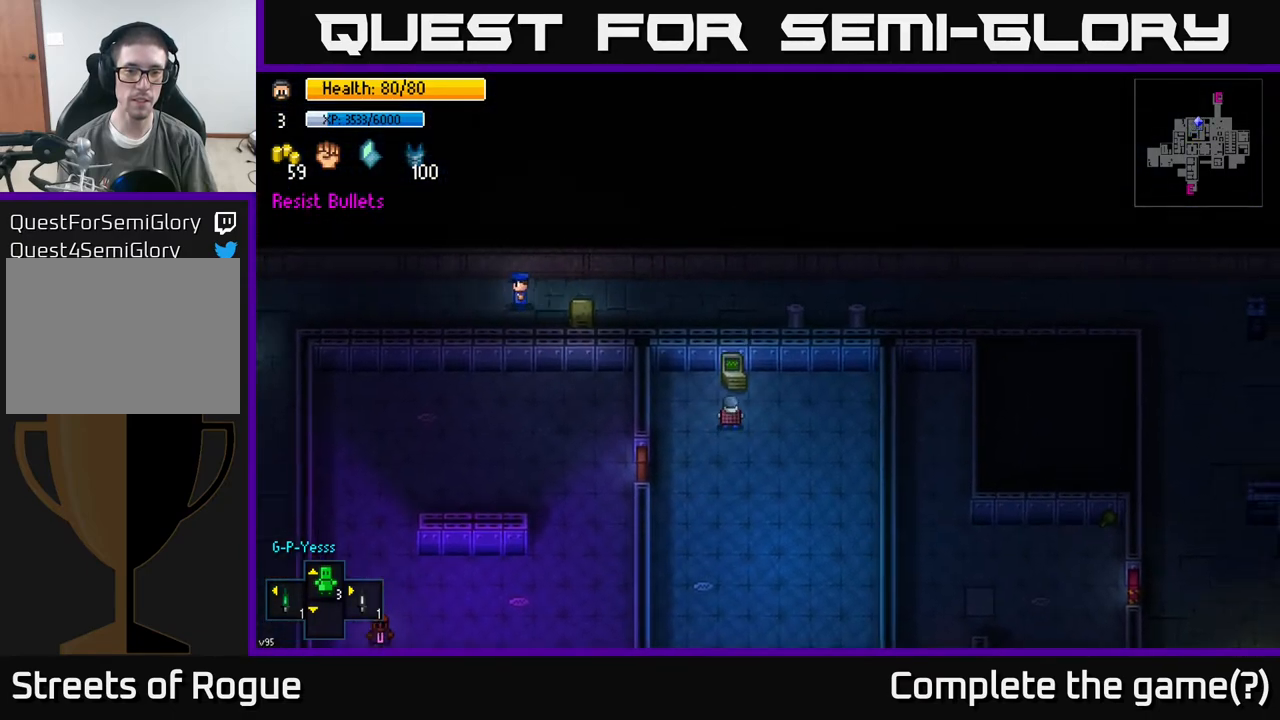
{"buttons": [], "left_stick": "up", "right_stick": "center", "events": [[200, "A", "down"], [317, "A", "up"], [417, "left_stick", "up"]]}
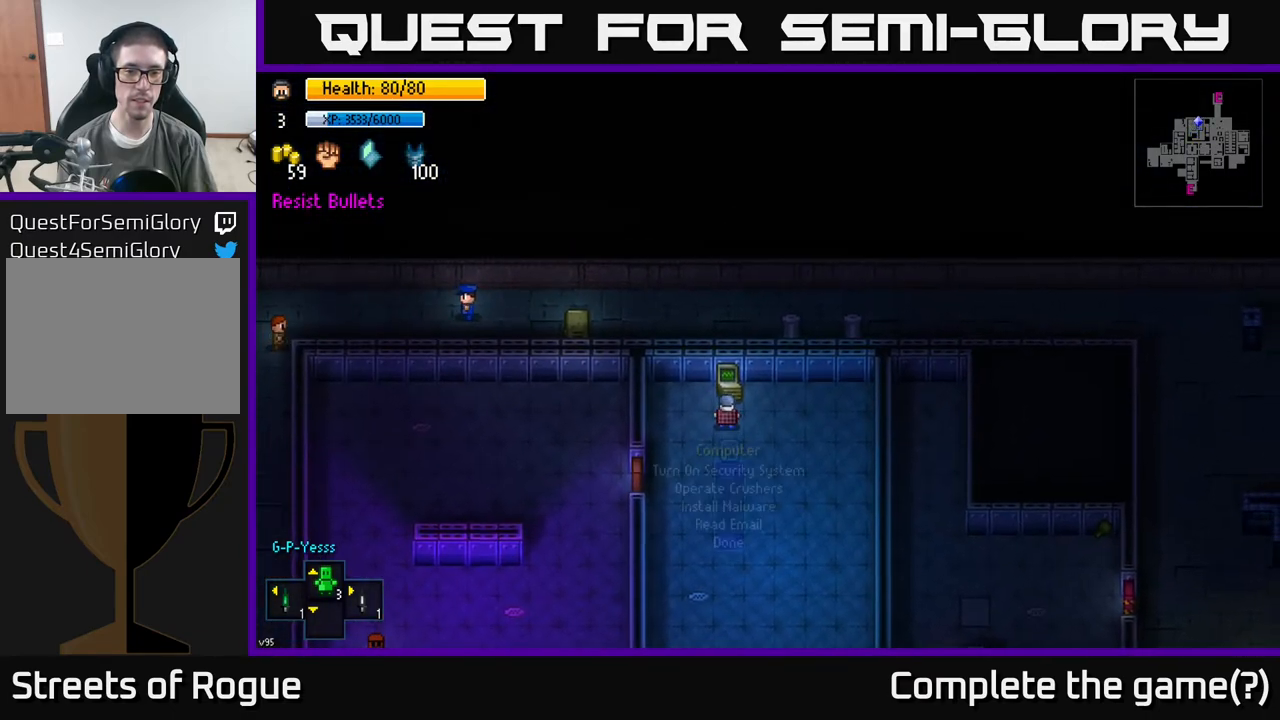
{"buttons": [], "left_stick": "center", "right_stick": "center", "events": [[17, "A", "down"], [50, "left_stick", "center"], [83, "A", "up"]]}
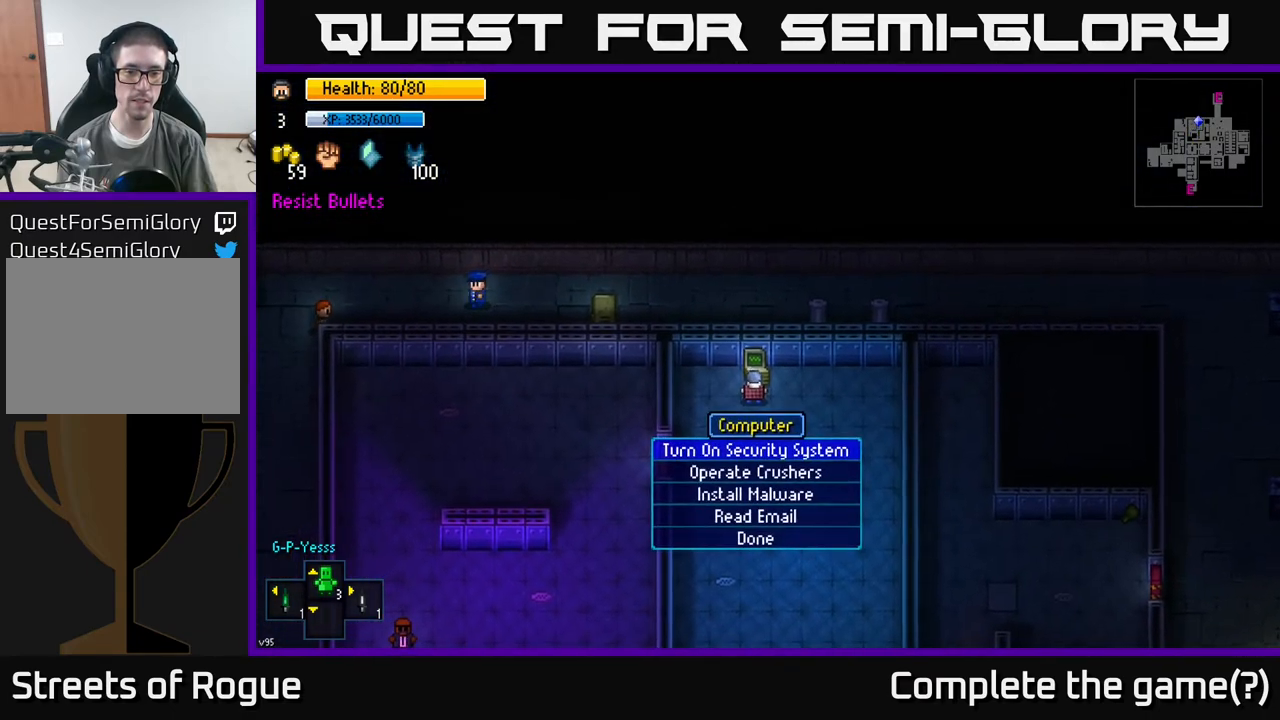
{"buttons": [], "left_stick": "down", "right_stick": "center", "events": [[400, "left_stick", "down"]]}
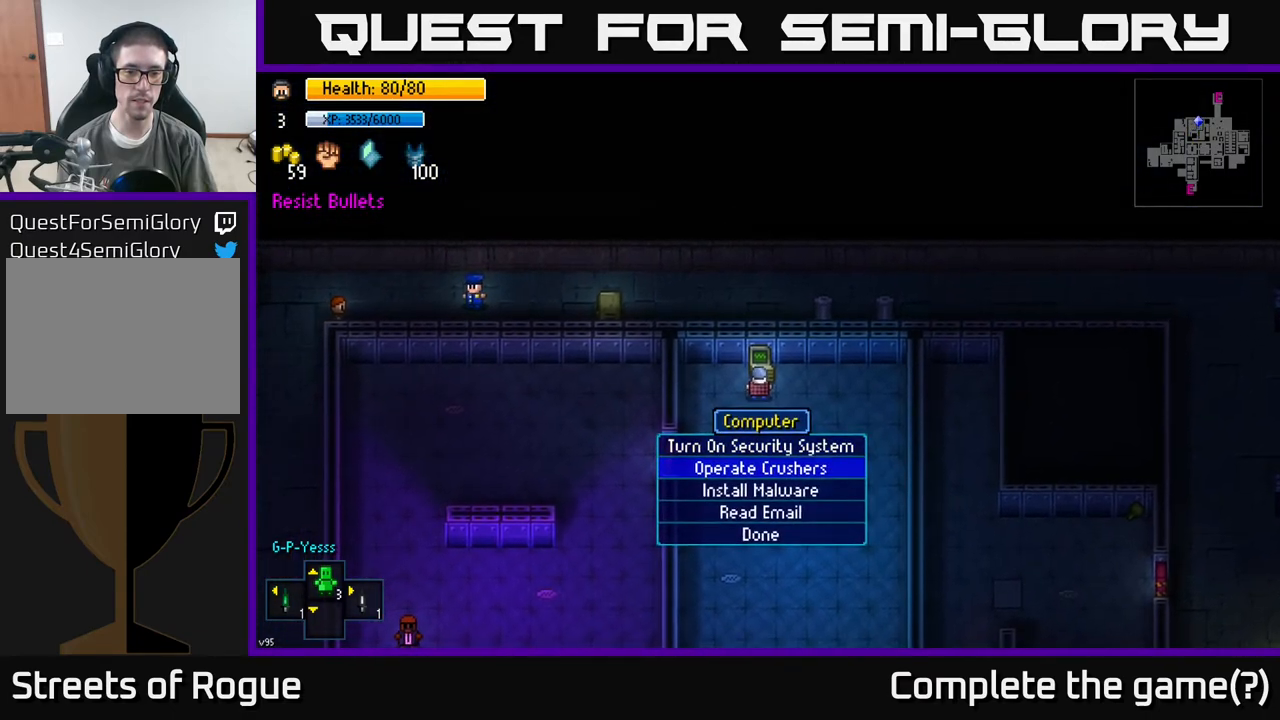
{"buttons": [], "left_stick": "center", "right_stick": "center", "events": [[100, "left_stick", "center"]]}
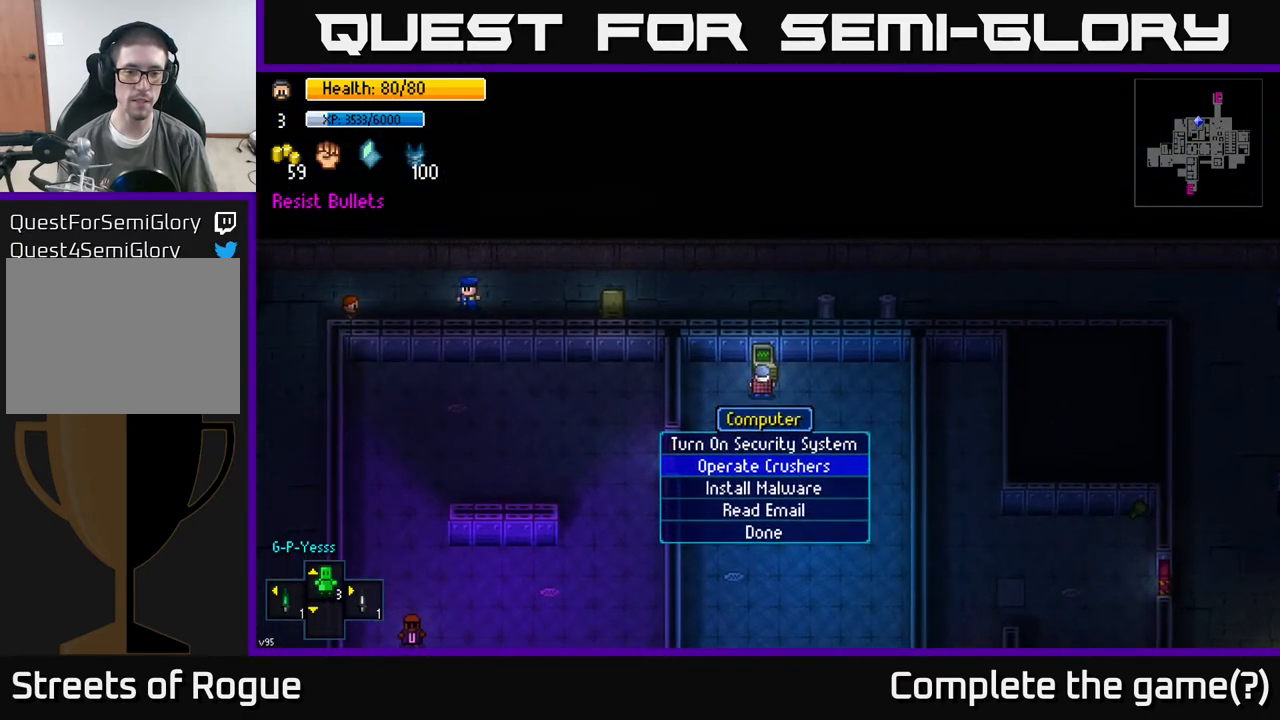
{"buttons": [], "left_stick": "center", "right_stick": "center", "events": [[167, "A", "down"], [317, "A", "up"]]}
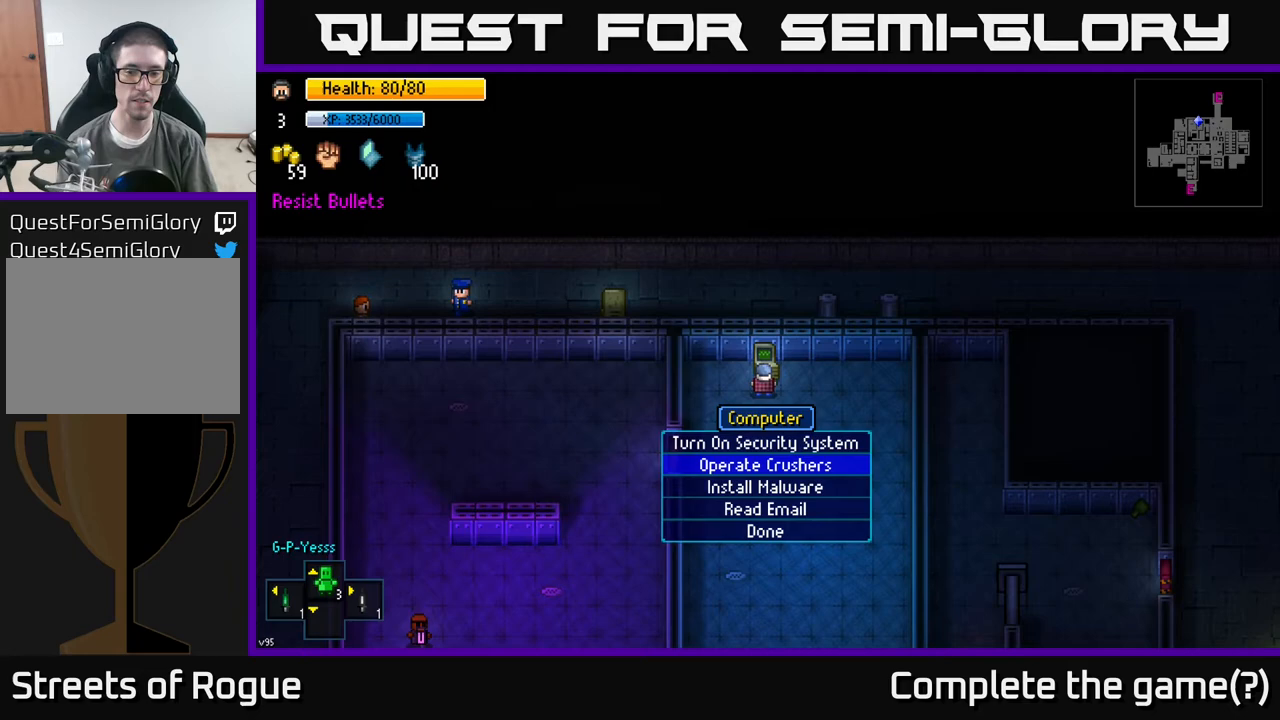
{"buttons": [], "left_stick": "center", "right_stick": "center", "events": []}
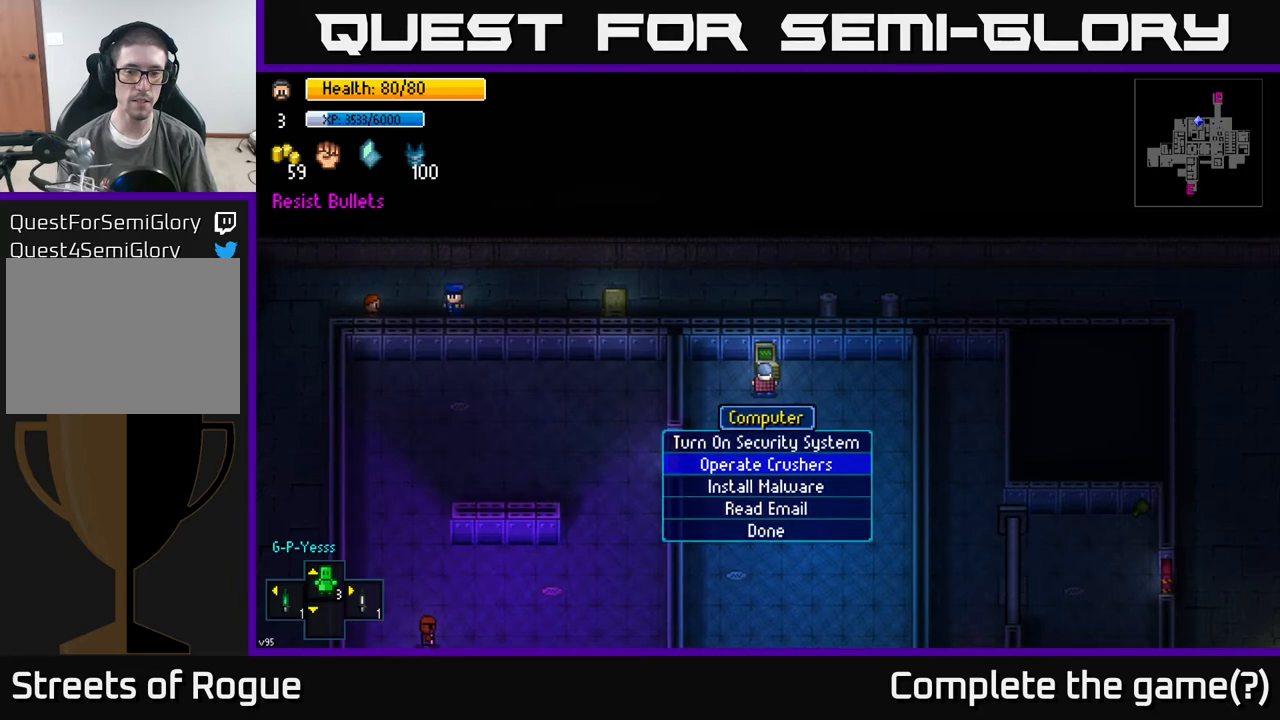
{"buttons": [], "left_stick": "center", "right_stick": "center", "events": []}
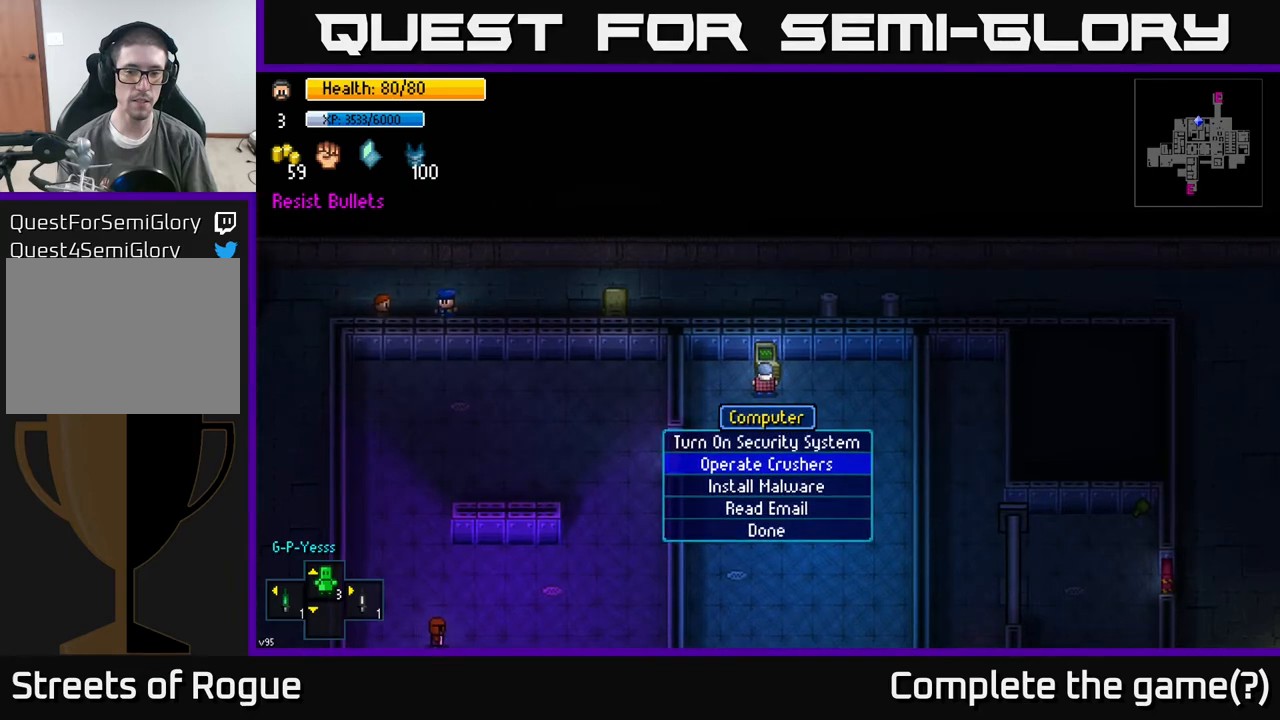
{"buttons": [], "left_stick": "center", "right_stick": "center", "events": [[250, "A", "down"], [317, "A", "up"]]}
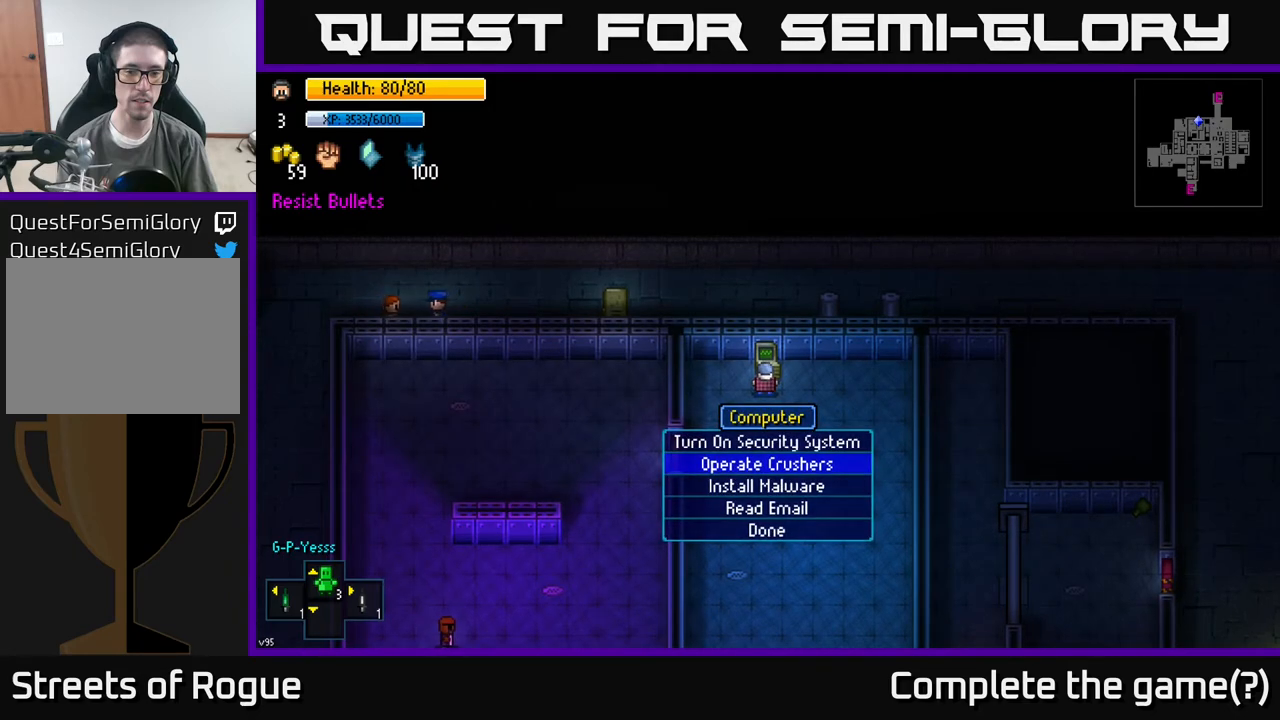
{"buttons": [], "left_stick": "center", "right_stick": "center", "events": []}
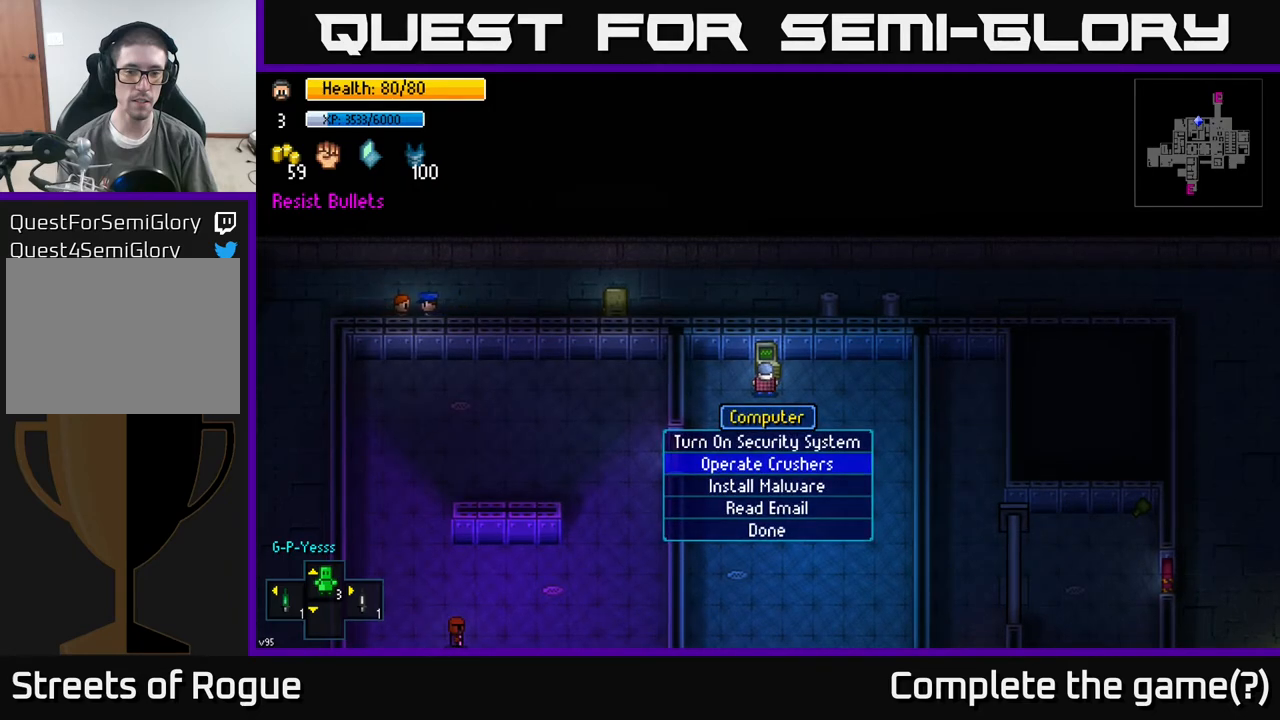
{"buttons": ["B"], "left_stick": "center", "right_stick": "center", "events": [[50, "left_stick", "up"], [250, "left_stick", "center"], [450, "B", "down"]]}
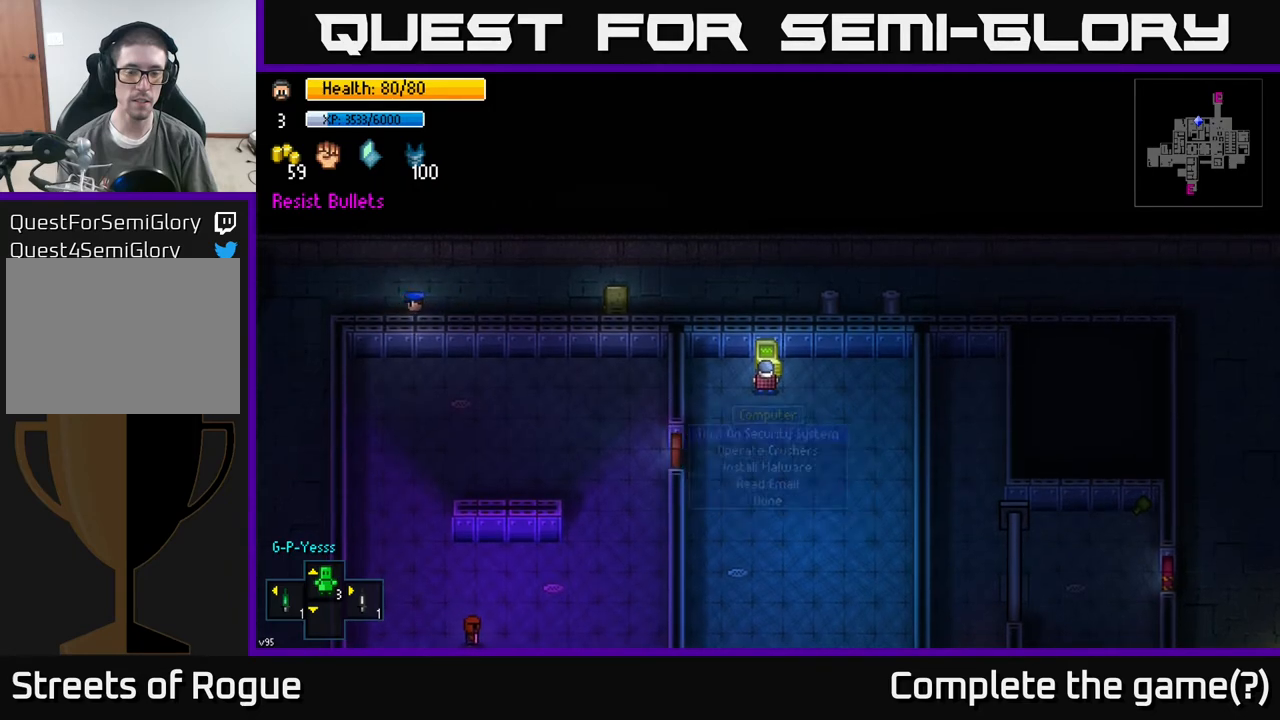
{"buttons": [], "left_stick": "down-left", "right_stick": "down-left", "events": [[67, "B", "up"], [283, "left_stick", "down-left"], [400, "right_stick", "down-left"]]}
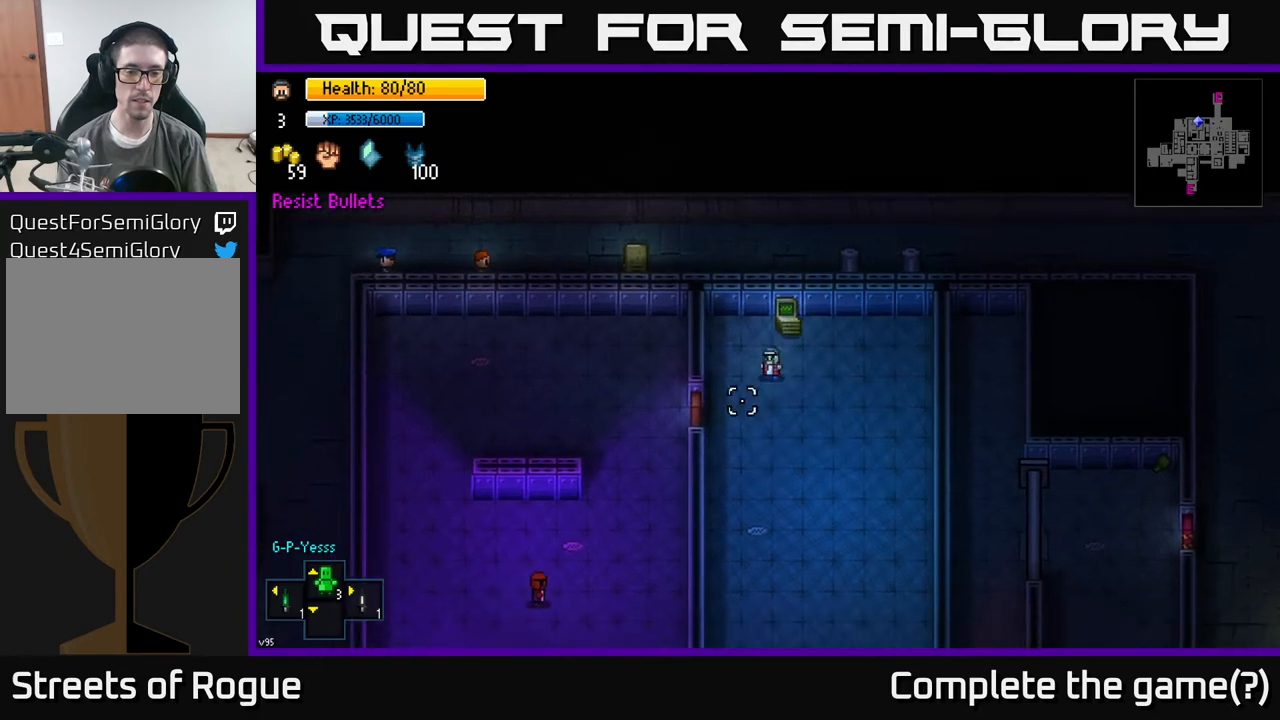
{"buttons": [], "left_stick": "down", "right_stick": "down-left", "events": [[300, "left_stick", "down"]]}